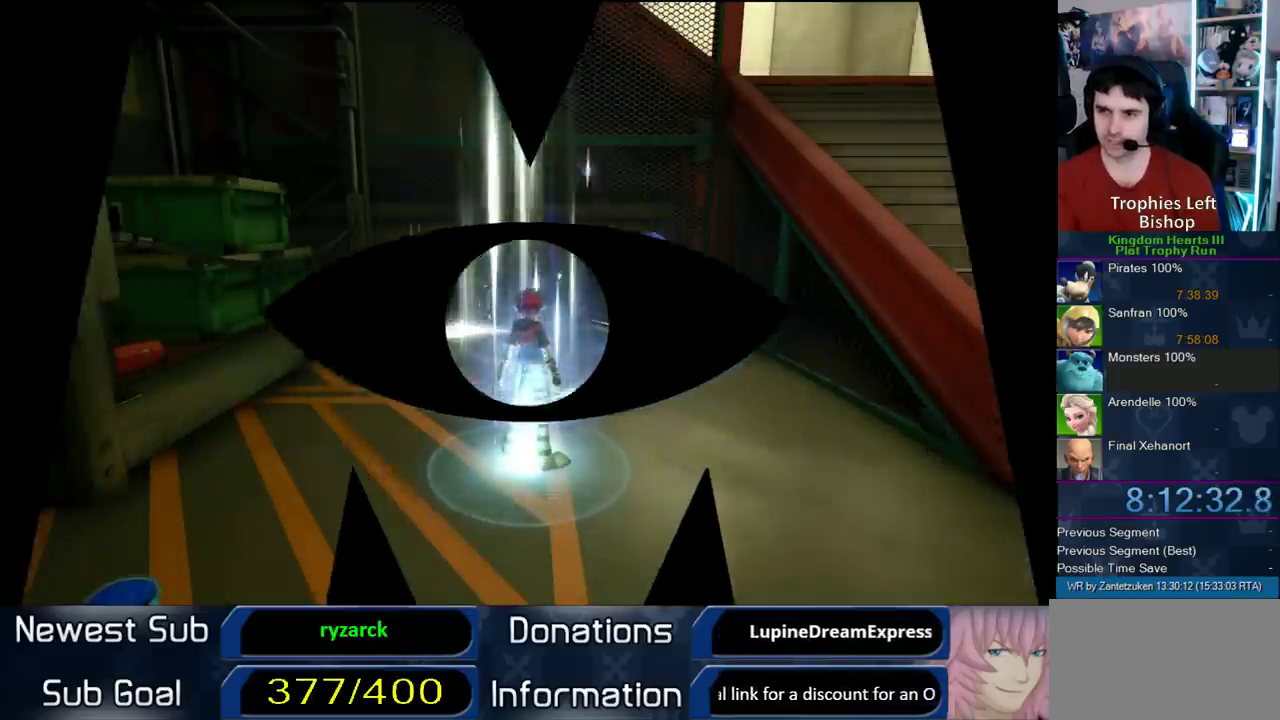
Gameplay with a controller (PlayStation layout); each line is a JSON object with the inputs held at the frame after it. "events" lists button and stick changes between this image and that frame as [ms after this image, input, new state], when the widget could be followed in between. Not read: L2 R2.
{"buttons": ["CROSS"], "left_stick": "right", "right_stick": "center"}
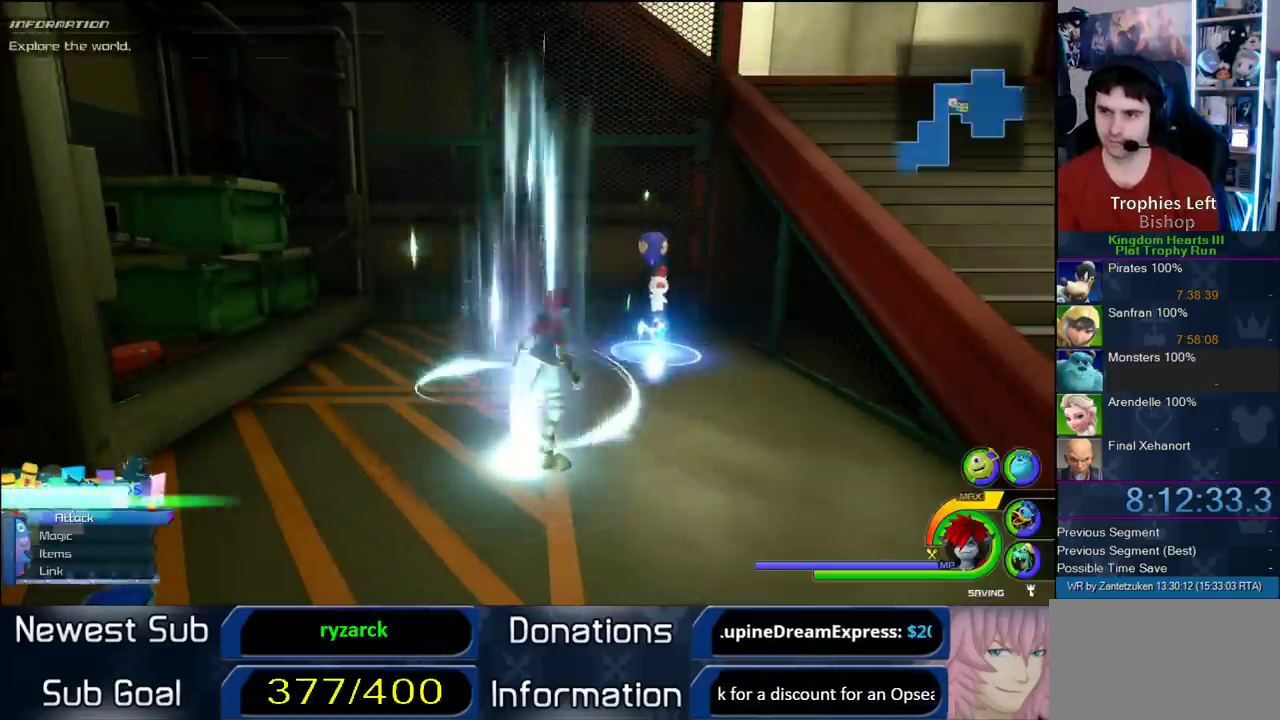
{"buttons": [], "left_stick": "up-right", "right_stick": "center", "events": [[283, "left_stick", "up-right"], [433, "CROSS", "up"]]}
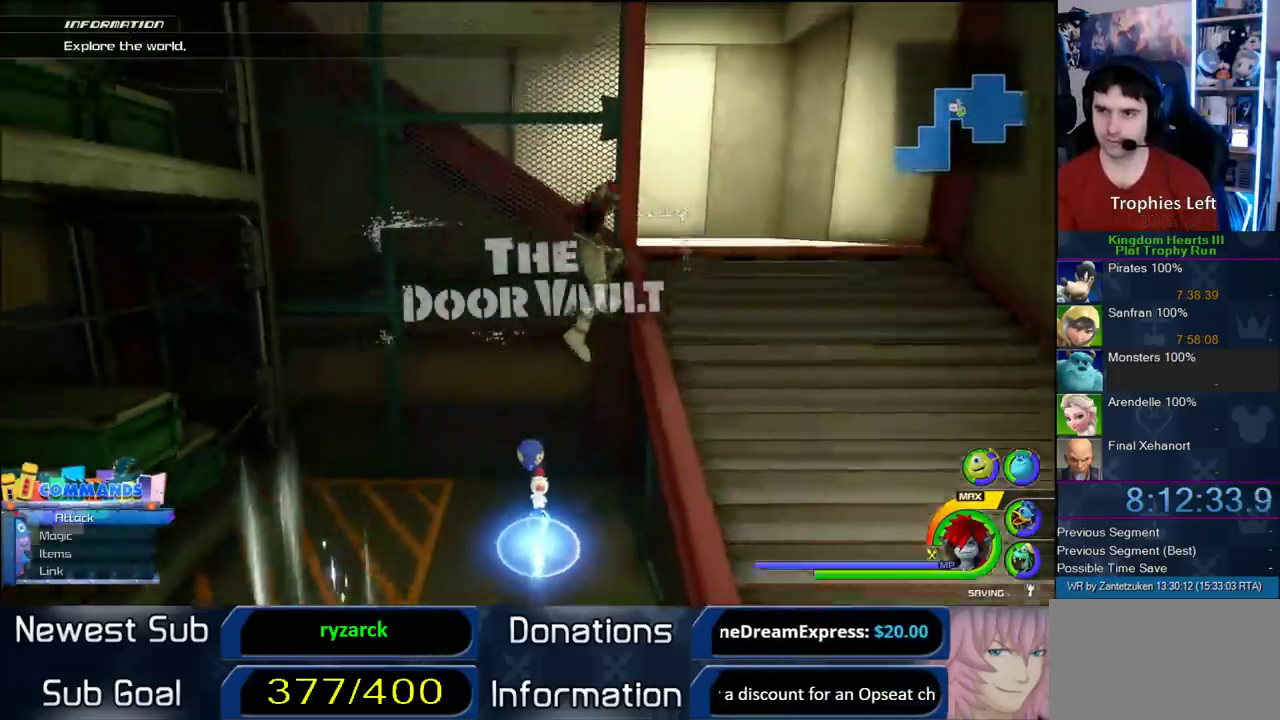
{"buttons": [], "left_stick": "up-right", "right_stick": "center", "events": [[350, "right_stick", "right"], [500, "right_stick", "center"]]}
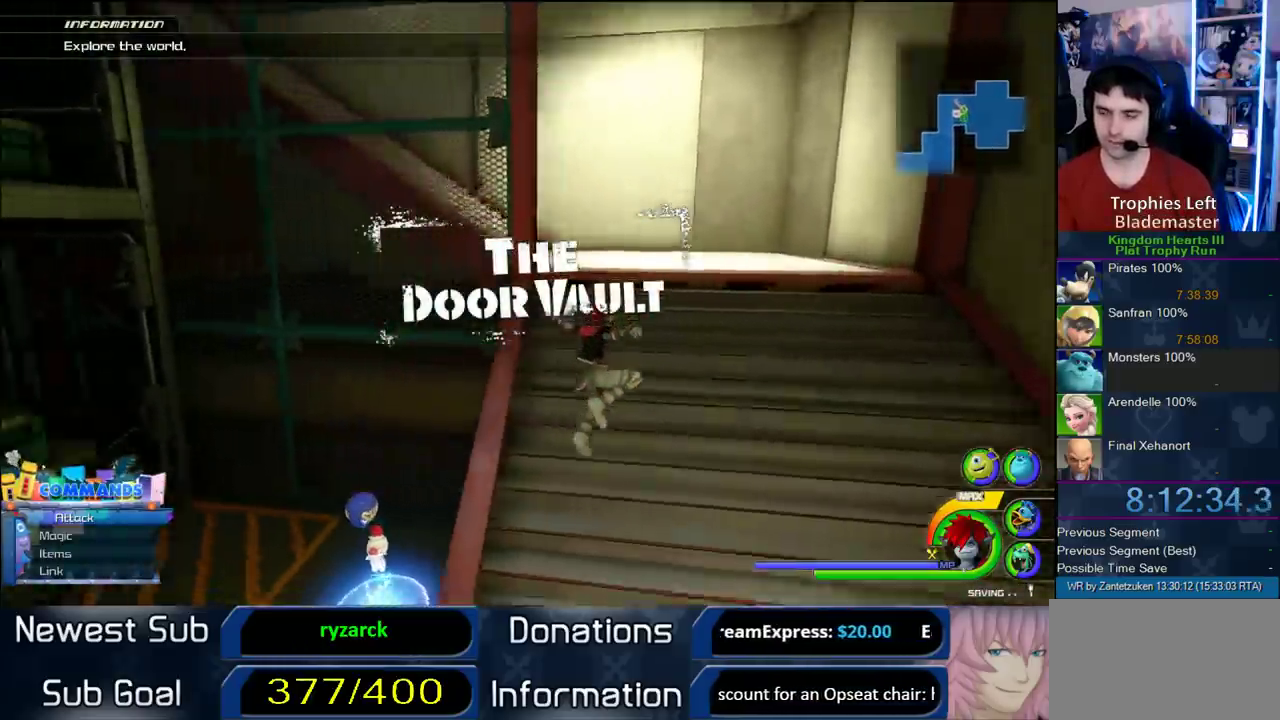
{"buttons": [], "left_stick": "up-right", "right_stick": "right"}
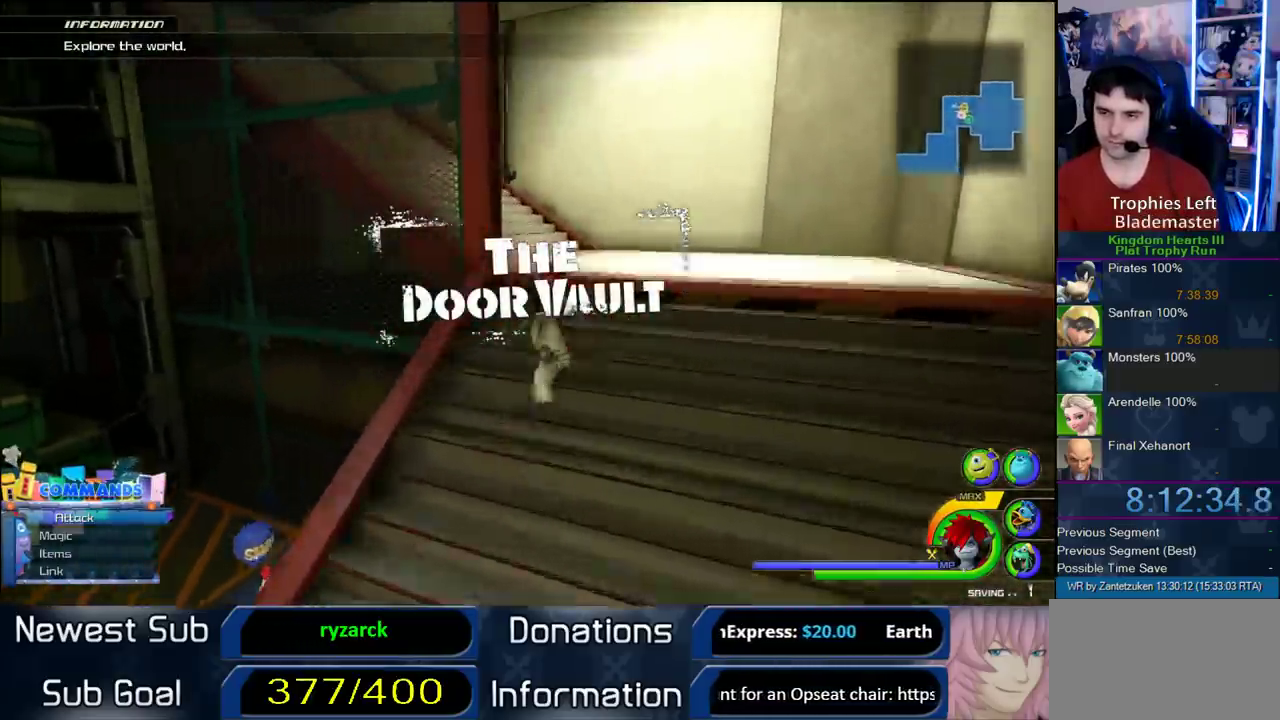
{"buttons": ["CROSS"], "left_stick": "up-left", "right_stick": "center"}
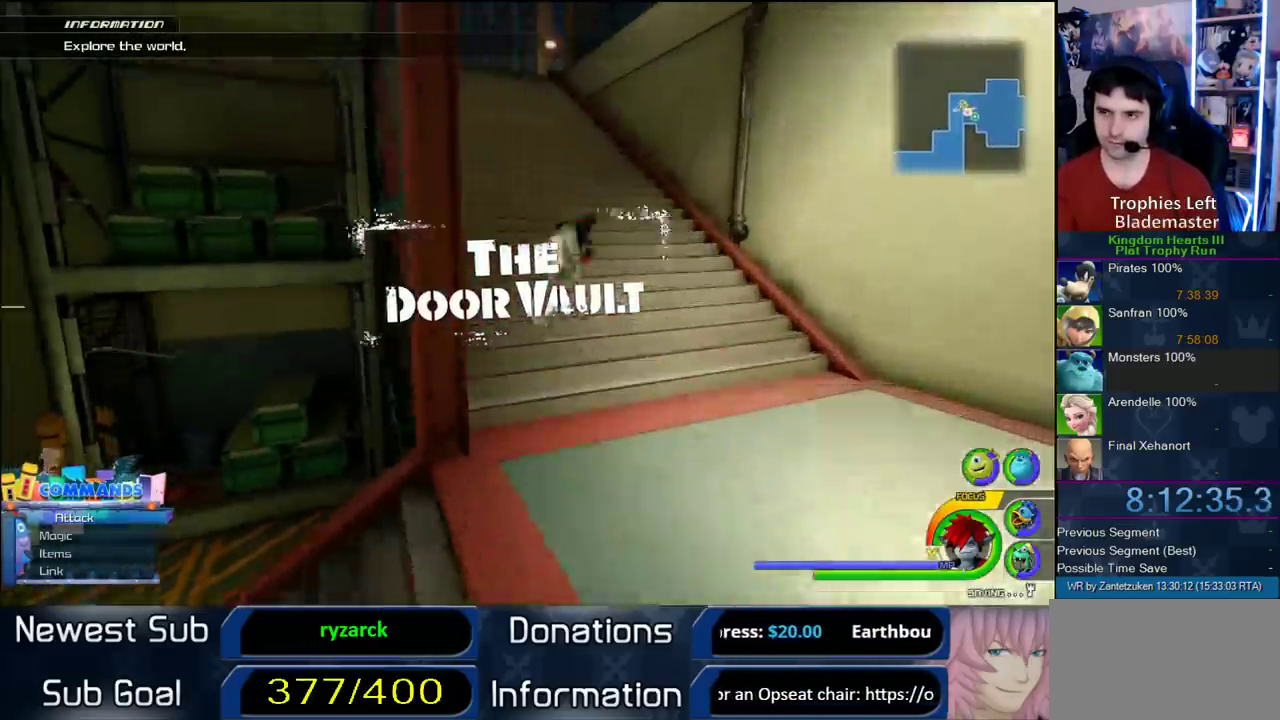
{"buttons": ["CROSS"], "left_stick": "up-left", "right_stick": "center", "events": [[250, "CROSS", "up"], [300, "CROSS", "down"]]}
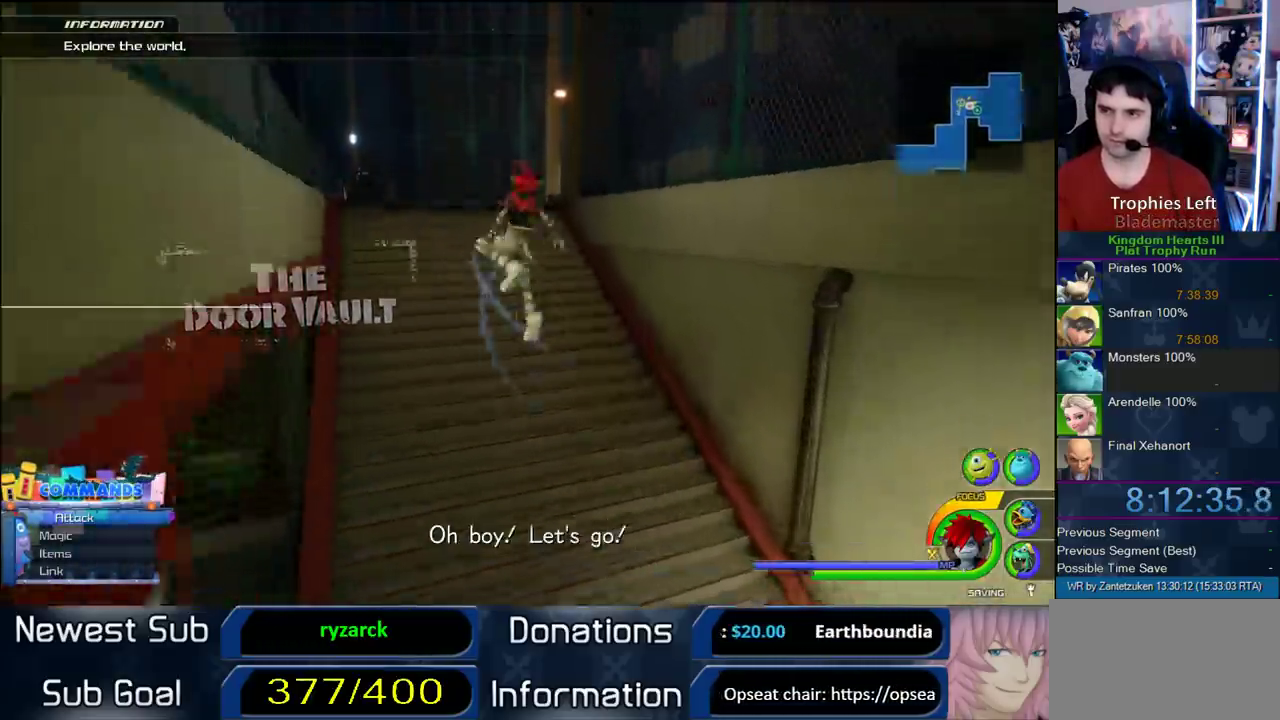
{"buttons": ["CROSS"], "left_stick": "up-right", "right_stick": "center", "events": [[33, "DPAD_RIGHT", "down"], [83, "DPAD_RIGHT", "up"], [167, "DPAD_LEFT", "down"], [183, "left_stick", "up"], [300, "DPAD_LEFT", "up"], [433, "left_stick", "up-right"]]}
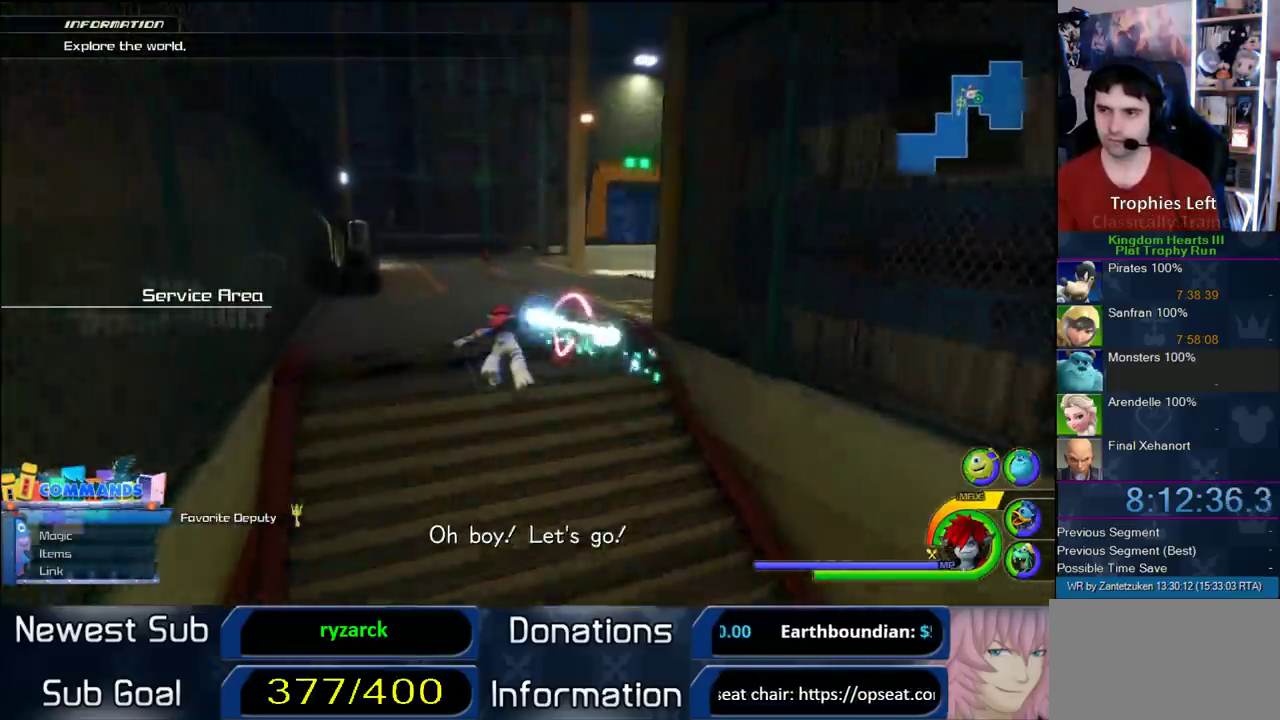
{"buttons": ["CROSS"], "left_stick": "up-right", "right_stick": "center", "events": []}
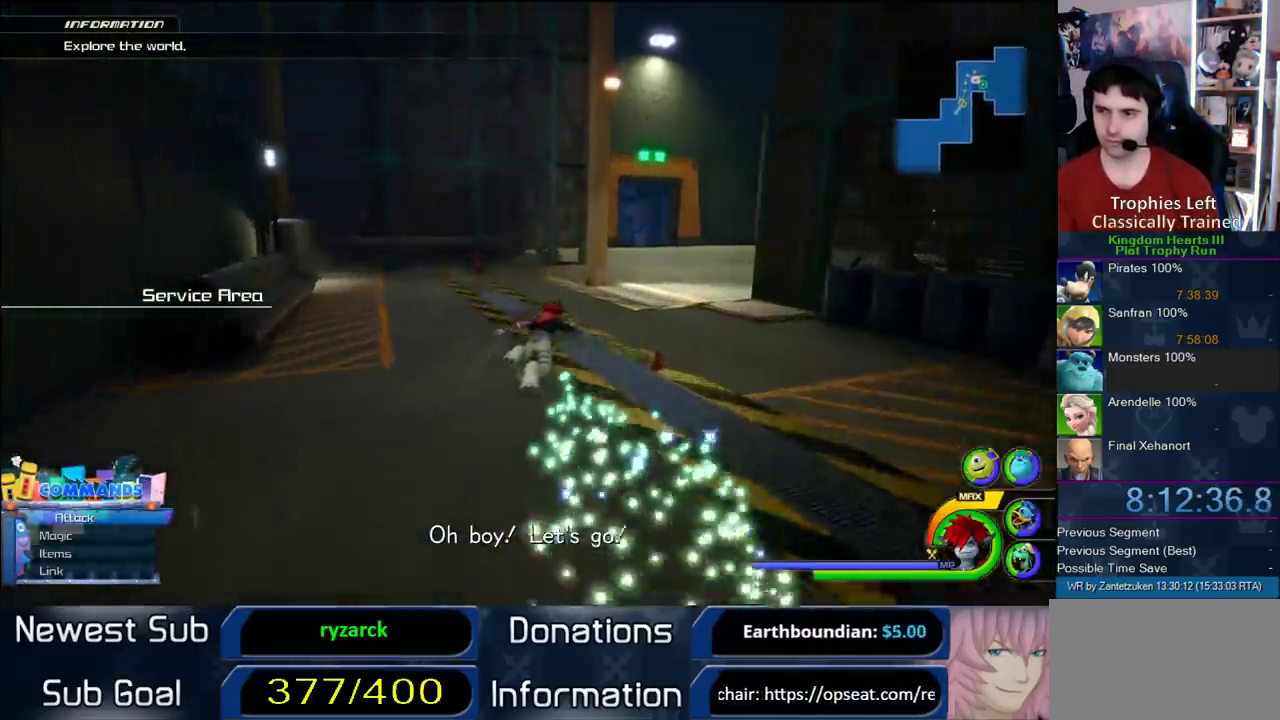
{"buttons": ["CROSS"], "left_stick": "up", "right_stick": "center", "events": [[17, "right_stick", "right"], [117, "right_stick", "center"], [283, "left_stick", "up"]]}
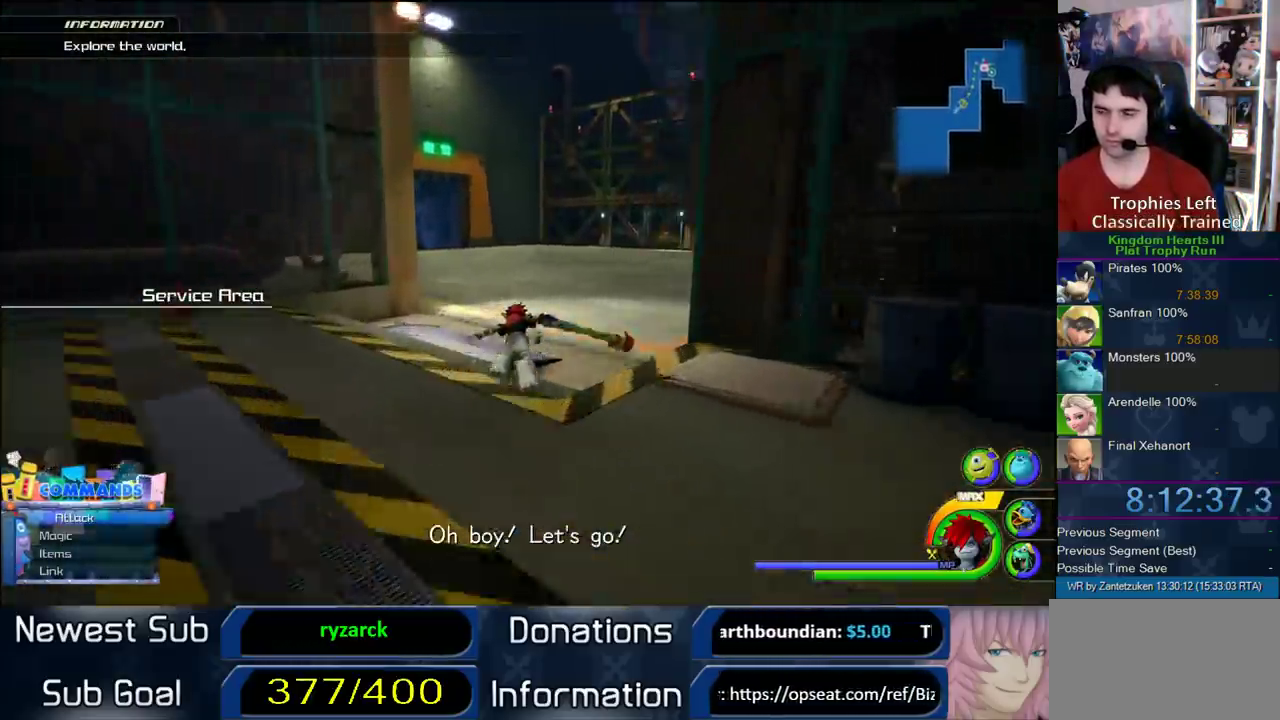
{"buttons": ["CROSS"], "left_stick": "up", "right_stick": "center", "events": []}
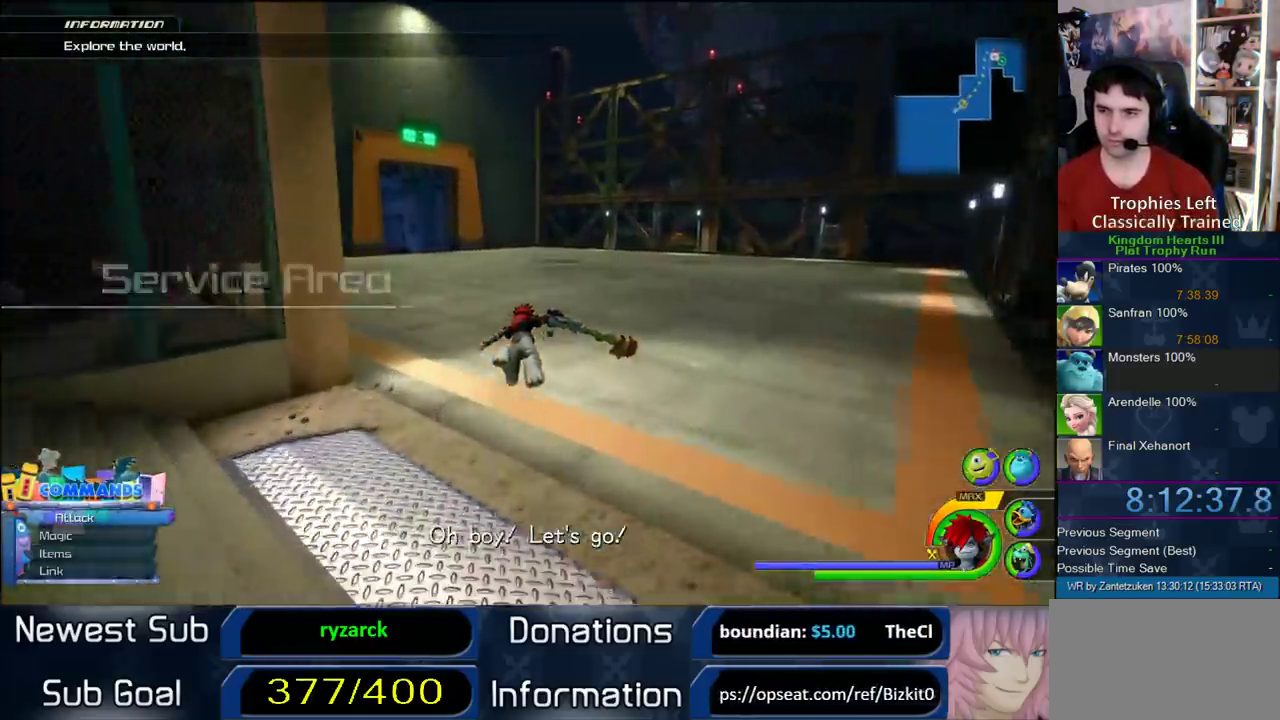
{"buttons": ["CROSS"], "left_stick": "up", "right_stick": "center", "events": [[317, "right_stick", "up-left"], [383, "right_stick", "center"]]}
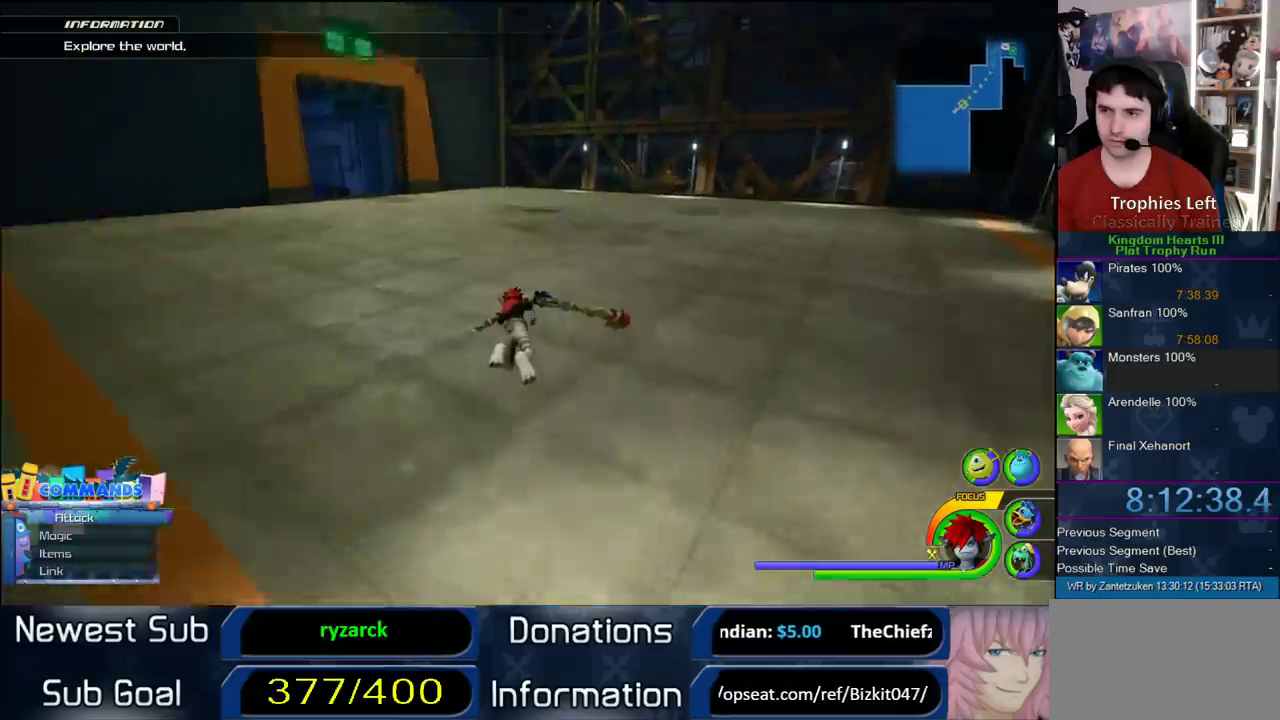
{"buttons": ["CROSS"], "left_stick": "up-left", "right_stick": "center", "events": [[200, "left_stick", "up-left"]]}
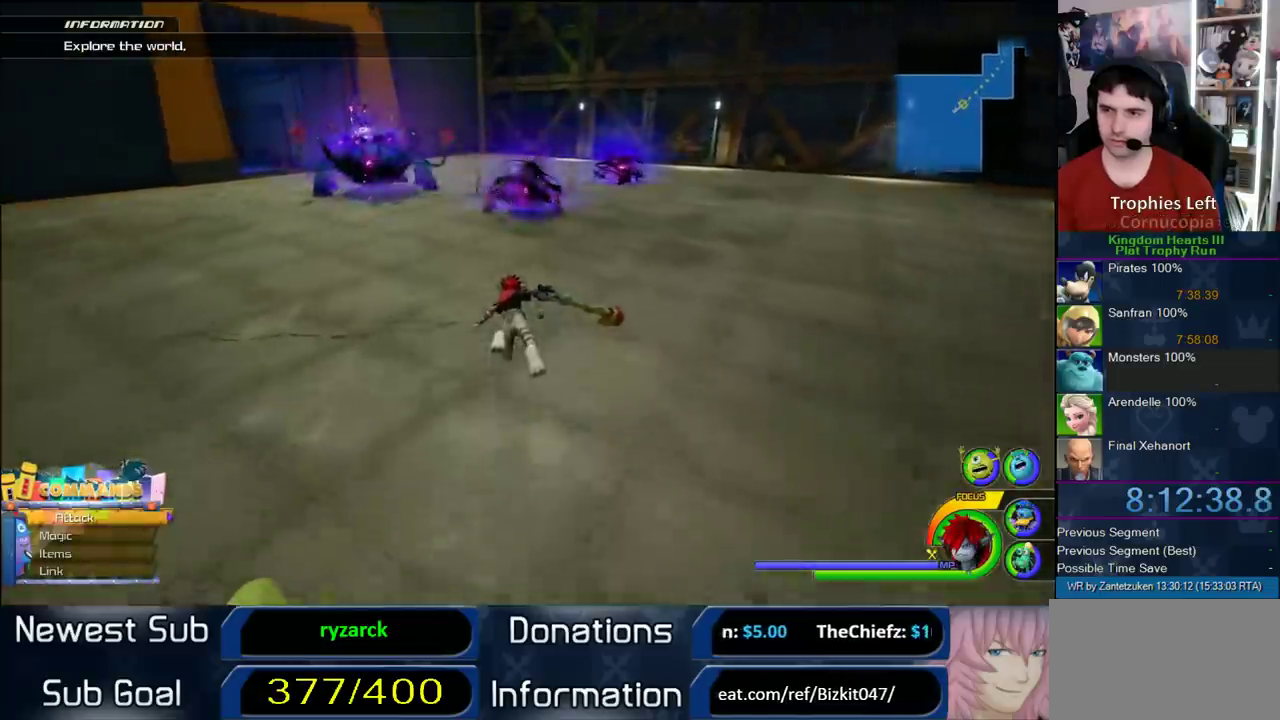
{"buttons": ["CROSS"], "left_stick": "up-left", "right_stick": "center", "events": []}
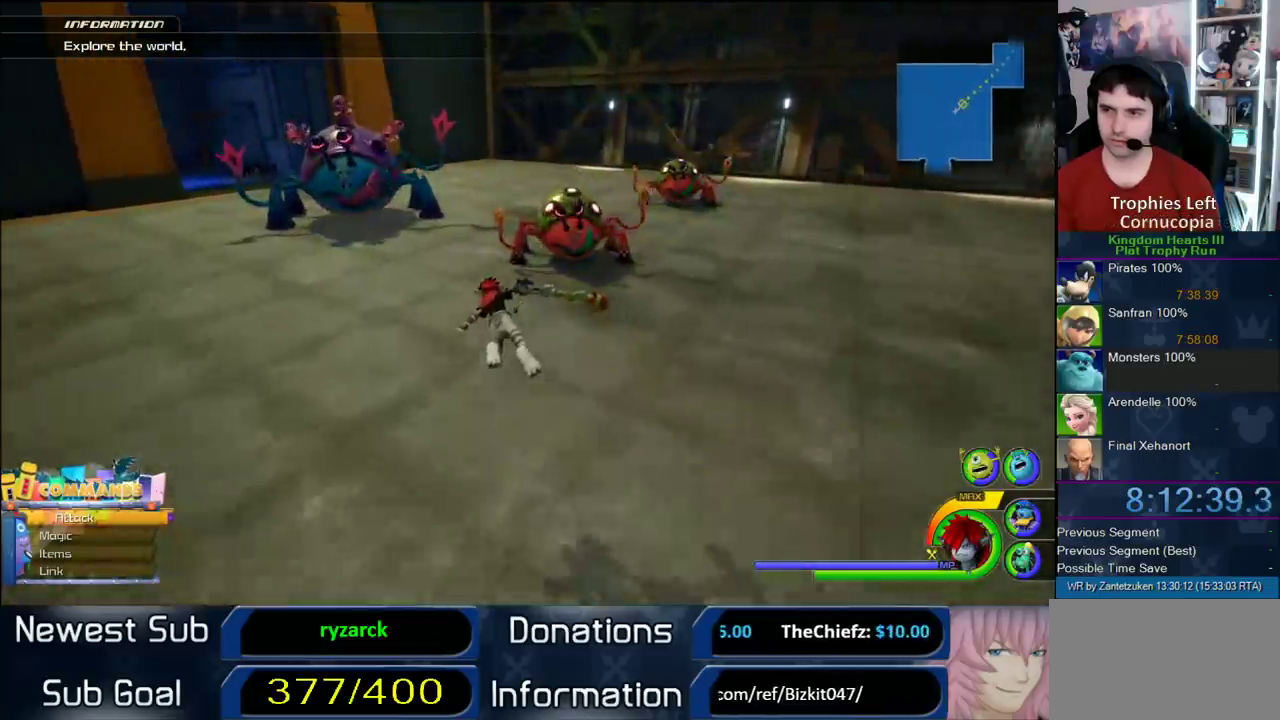
{"buttons": ["SQUARE"], "left_stick": "up-left", "right_stick": "center", "events": [[67, "left_stick", "up"], [117, "CROSS", "up"], [250, "SQUARE", "down"], [317, "SQUARE", "up"], [383, "SQUARE", "down"], [383, "left_stick", "up-left"]]}
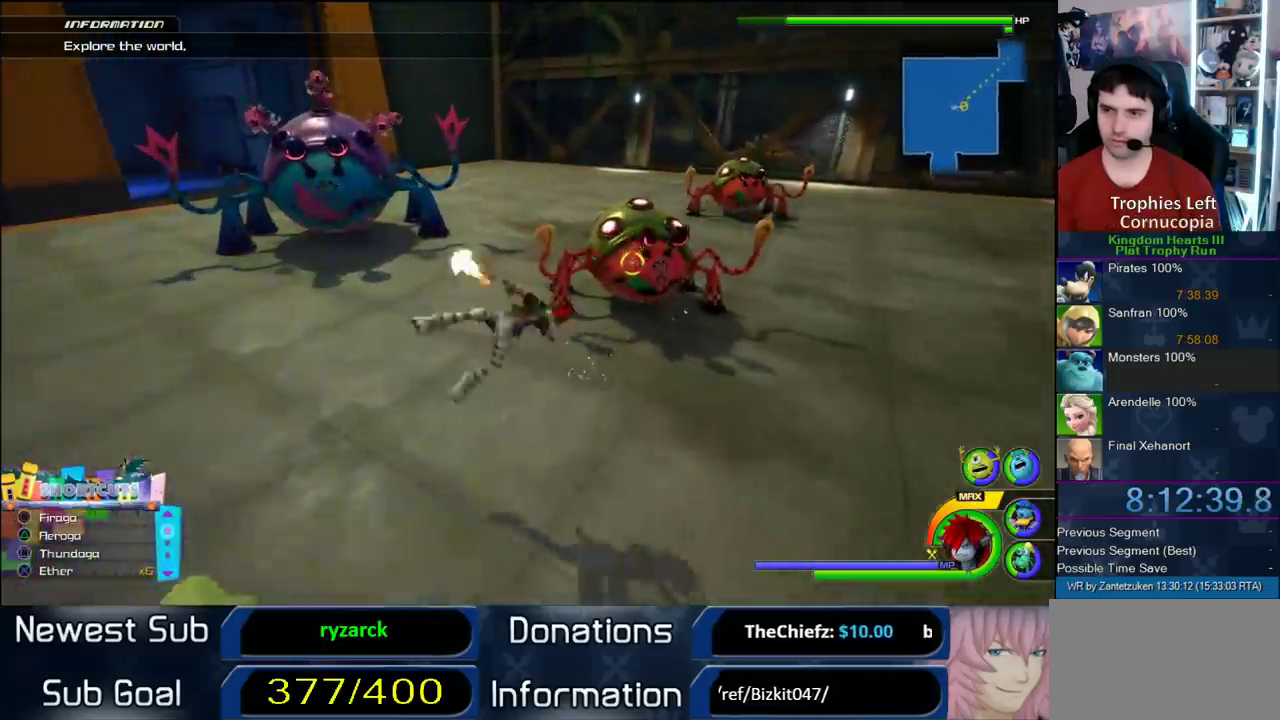
{"buttons": ["SQUARE"], "left_stick": "left", "right_stick": "center"}
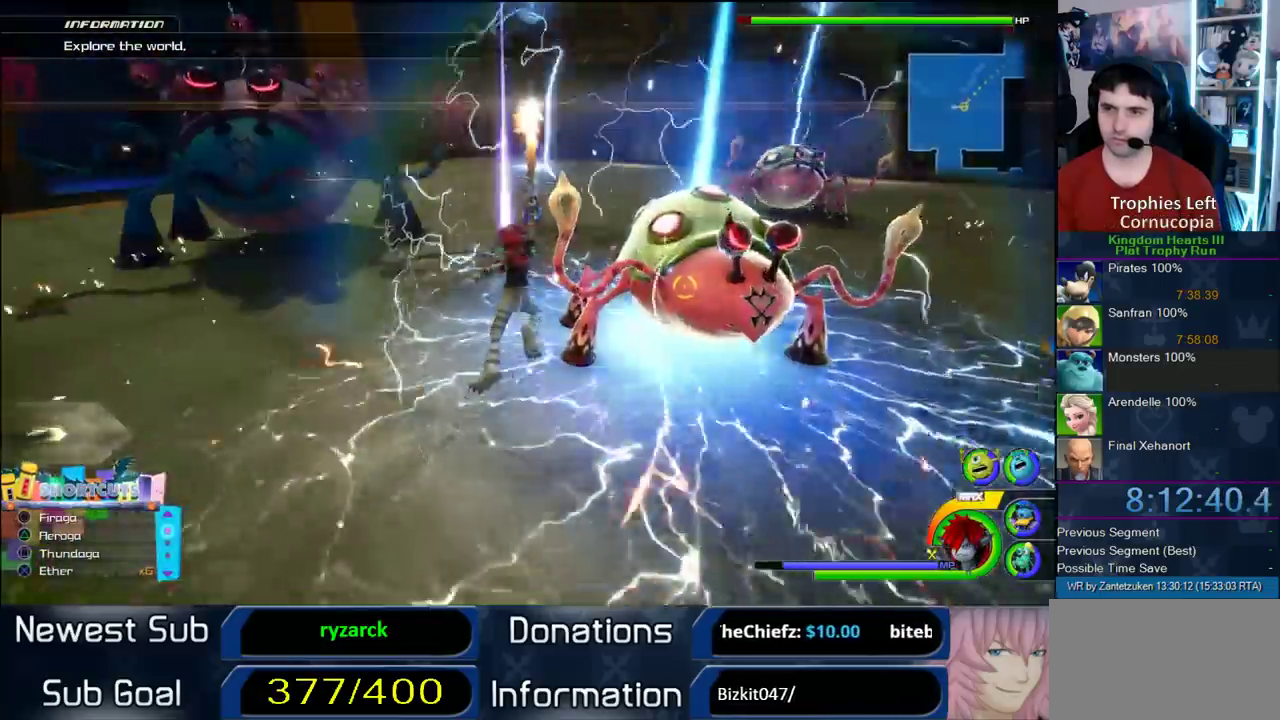
{"buttons": [], "left_stick": "left", "right_stick": "center", "events": [[83, "SQUARE", "up"], [117, "SQUARE", "down"], [183, "SQUARE", "up"], [250, "SQUARE", "down"], [400, "SQUARE", "up"]]}